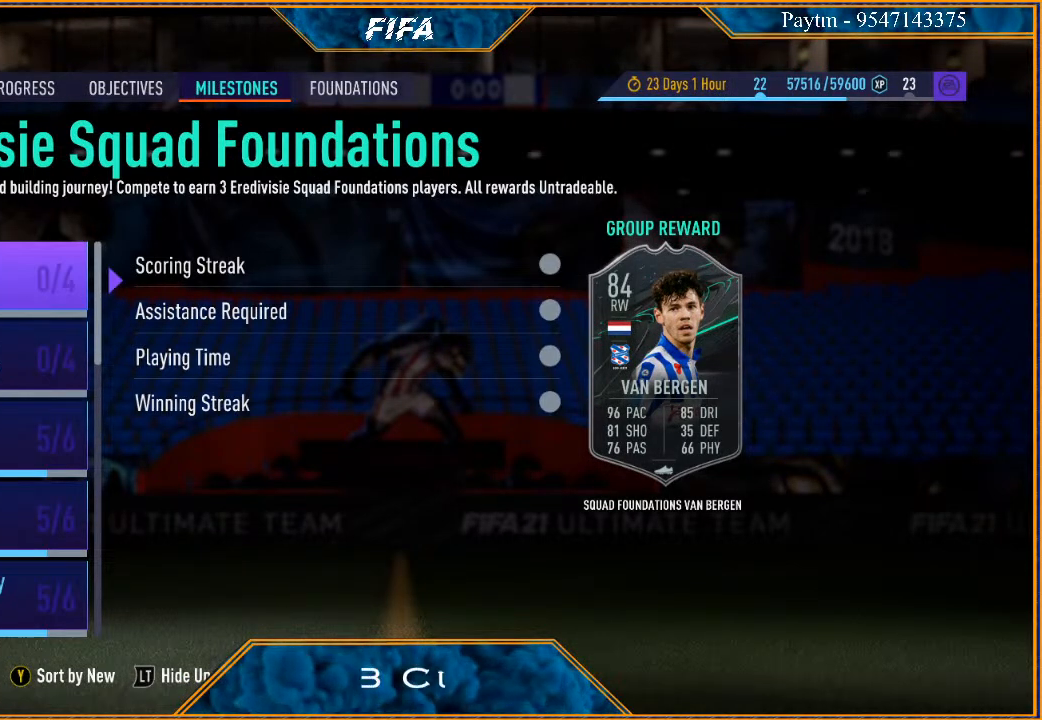
Gameplay with a controller (Xbox layout); each line is a JSON object with the inputs held at the frame after it. "events" lists button and stick changes between this image and that frame as [ms after this image, input, new state], when the widget could be followed in between.
{"buttons": ["B"], "left_stick": "center", "right_stick": "center", "events": [[433, "B", "down"]]}
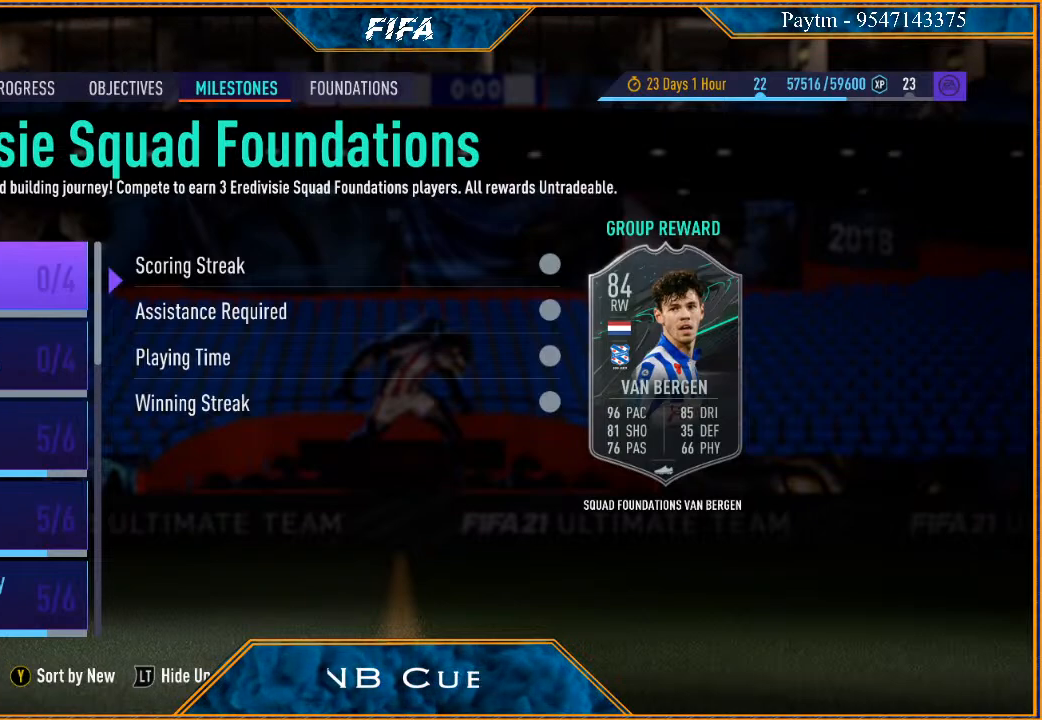
{"buttons": [], "left_stick": "center", "right_stick": "center", "events": [[133, "B", "up"]]}
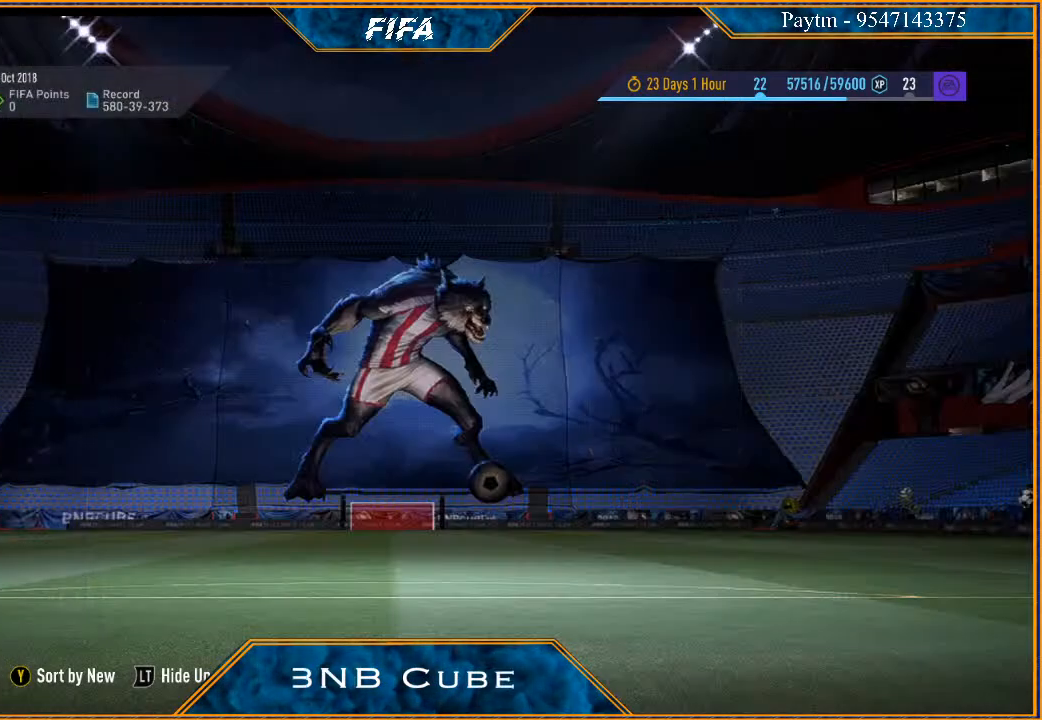
{"buttons": [], "left_stick": "center", "right_stick": "center", "events": []}
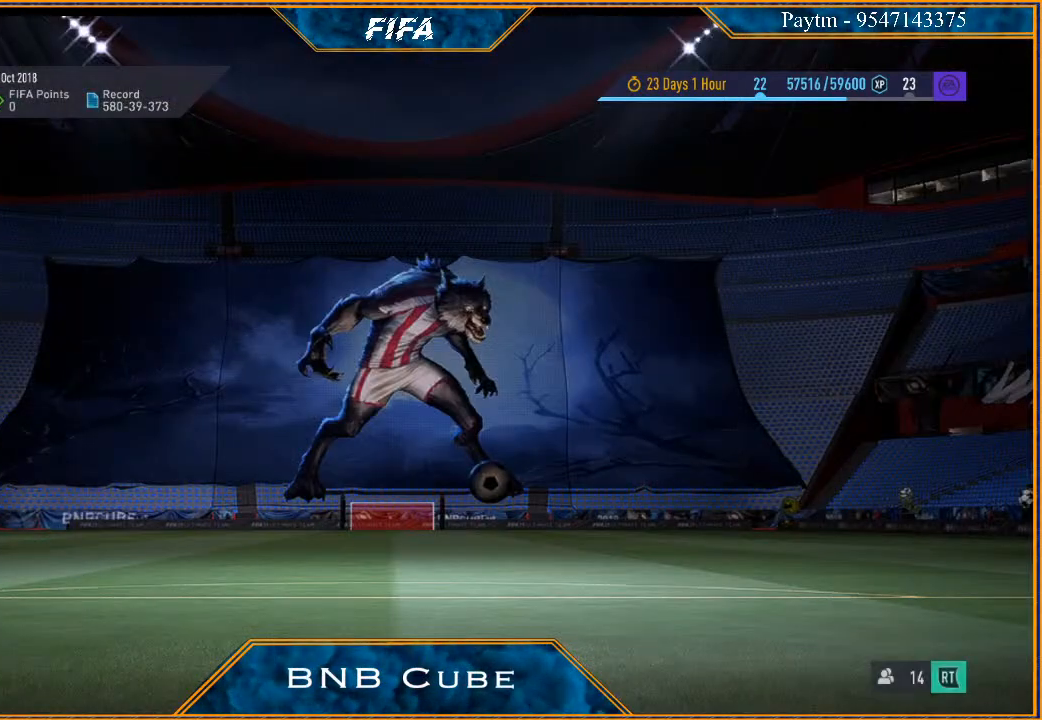
{"buttons": [], "left_stick": "center", "right_stick": "center", "events": []}
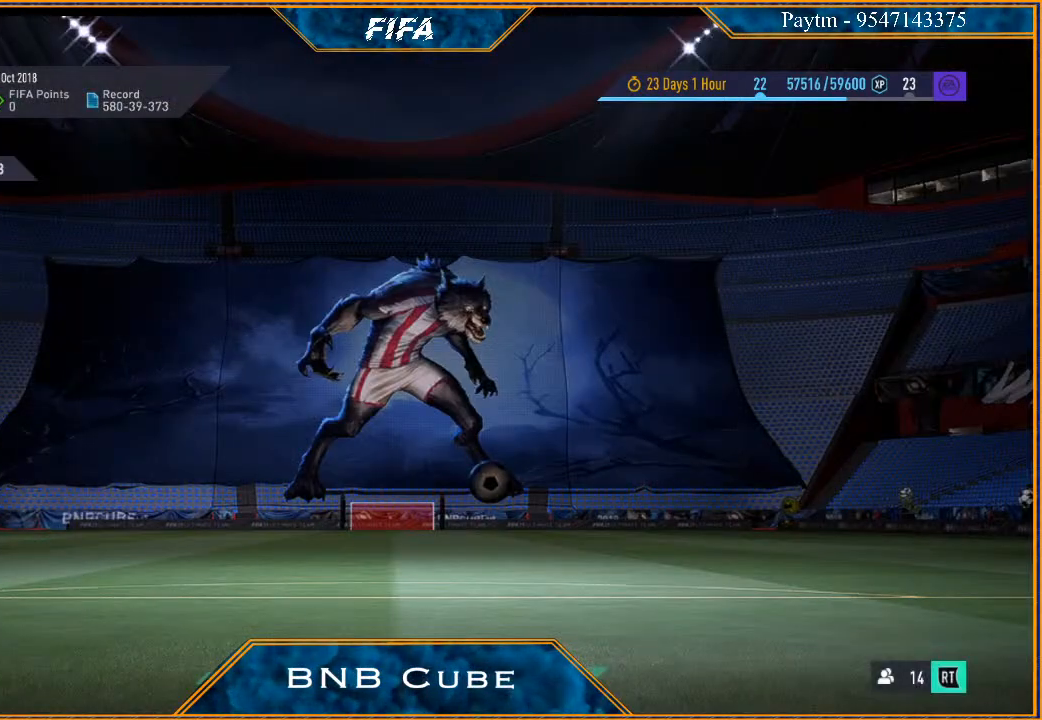
{"buttons": [], "left_stick": "center", "right_stick": "center", "events": []}
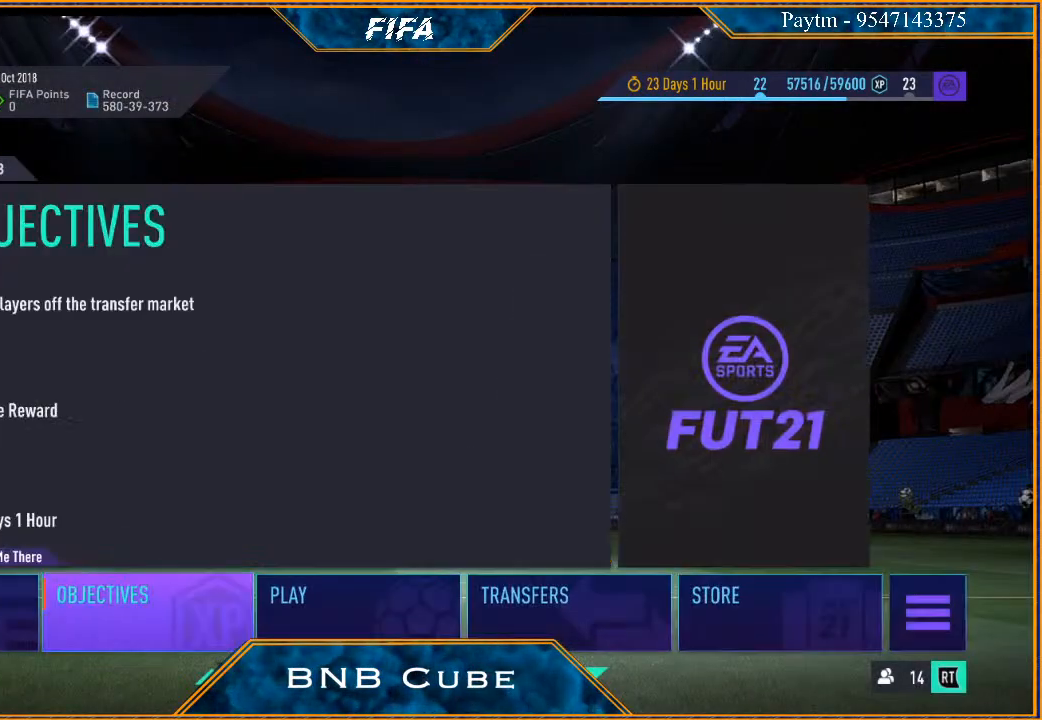
{"buttons": [], "left_stick": "center", "right_stick": "center", "events": []}
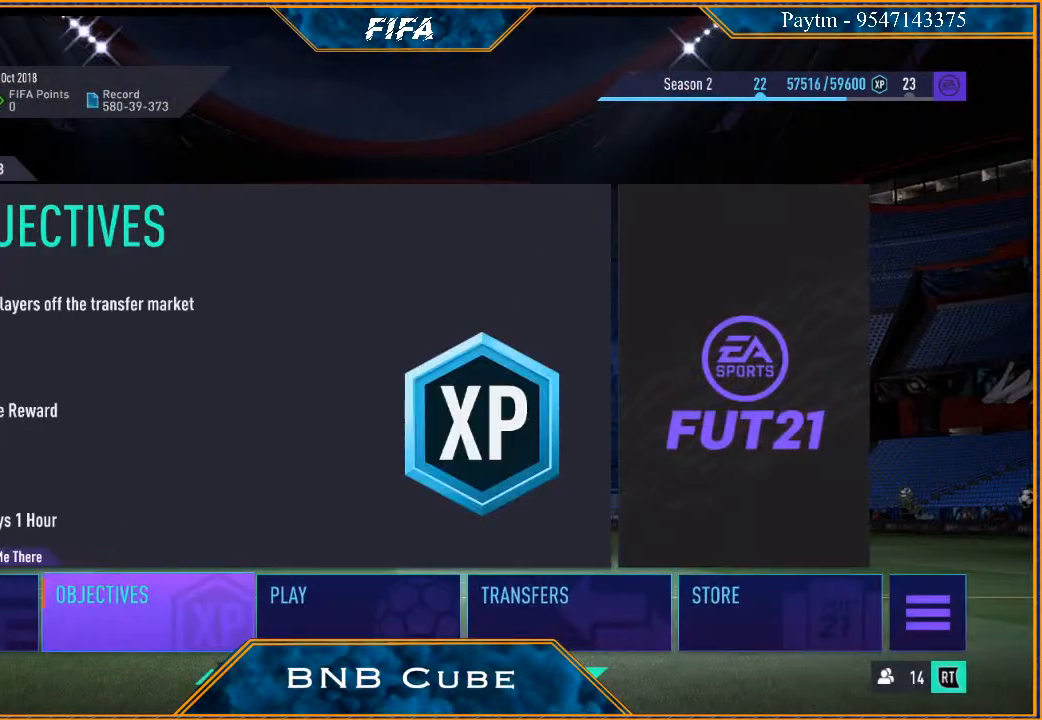
{"buttons": [], "left_stick": "up", "right_stick": "center", "events": [[367, "left_stick", "up"]]}
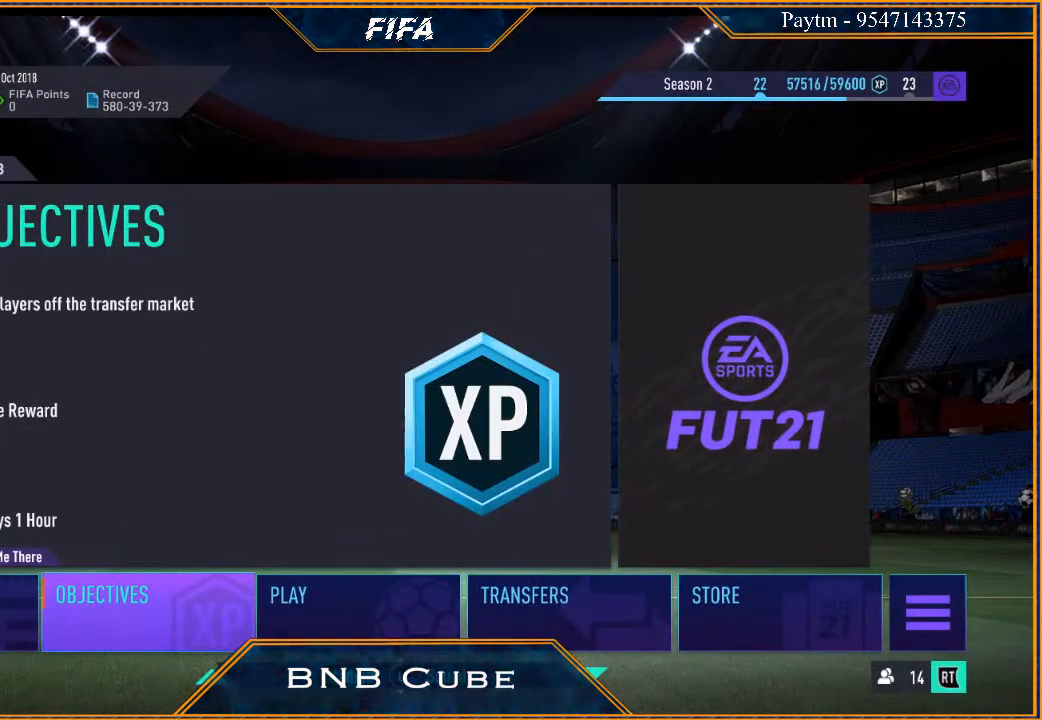
{"buttons": [], "left_stick": "up", "right_stick": "center", "events": []}
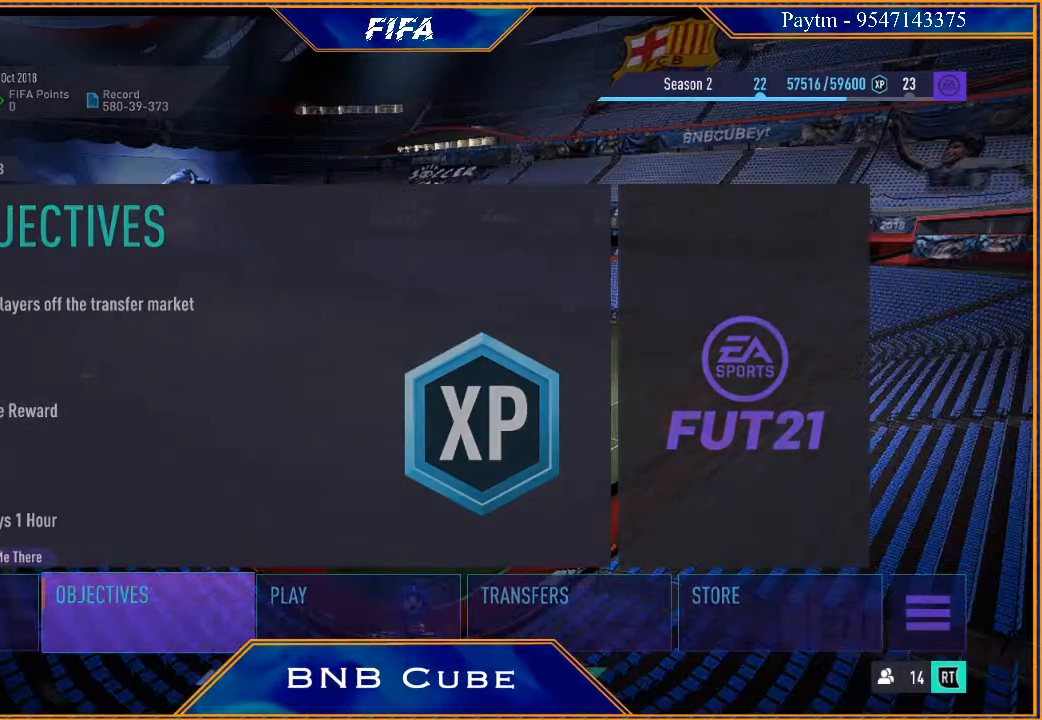
{"buttons": [], "left_stick": "center", "right_stick": "center", "events": [[167, "left_stick", "center"]]}
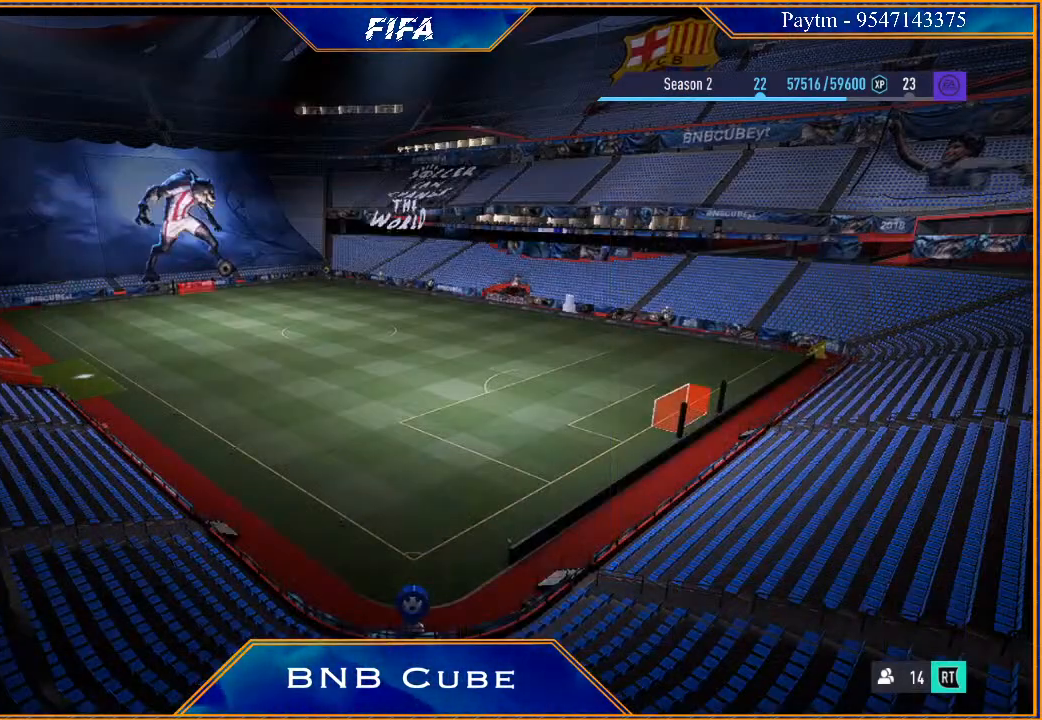
{"buttons": [], "left_stick": "center", "right_stick": "center", "events": []}
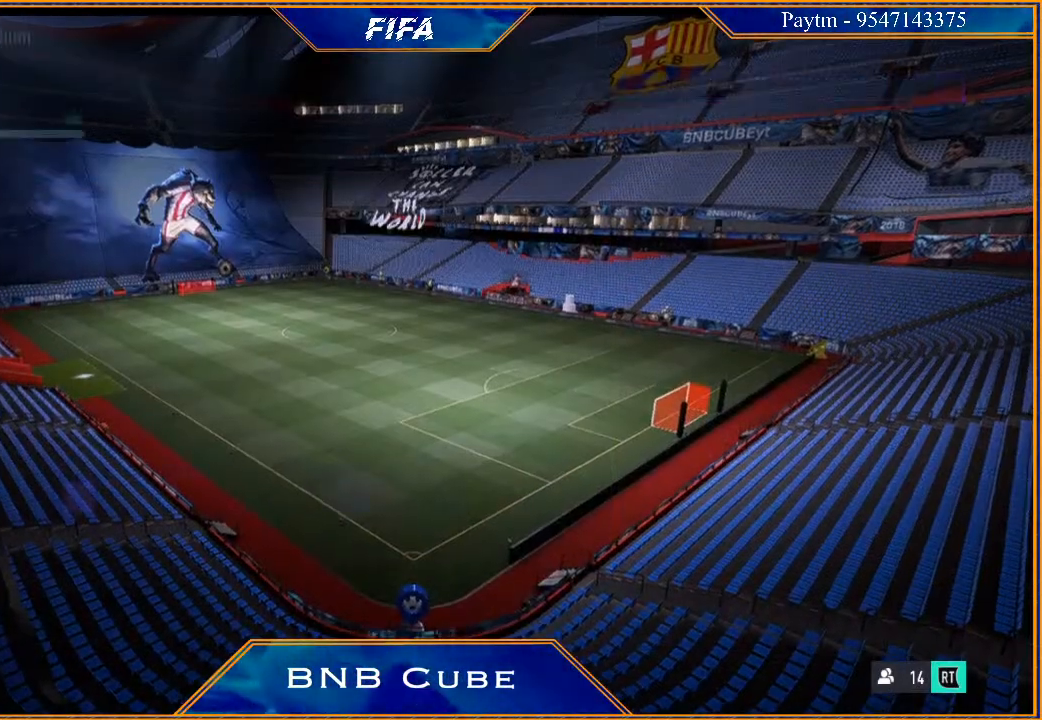
{"buttons": [], "left_stick": "center", "right_stick": "center", "events": []}
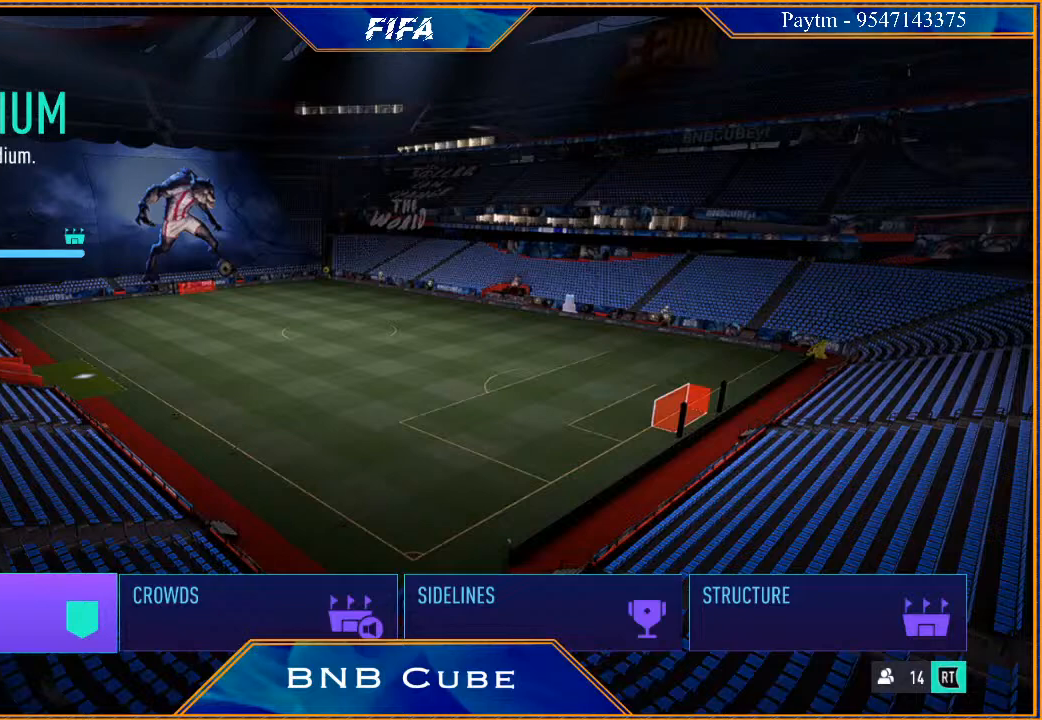
{"buttons": [], "left_stick": "center", "right_stick": "center", "events": []}
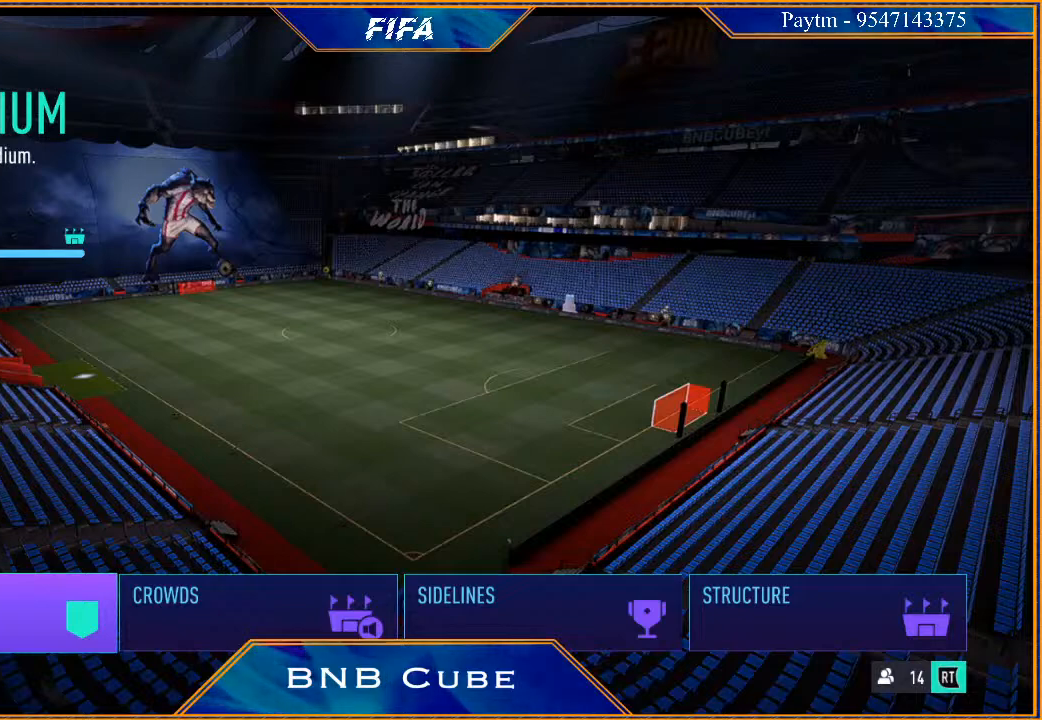
{"buttons": [], "left_stick": "center", "right_stick": "center", "events": []}
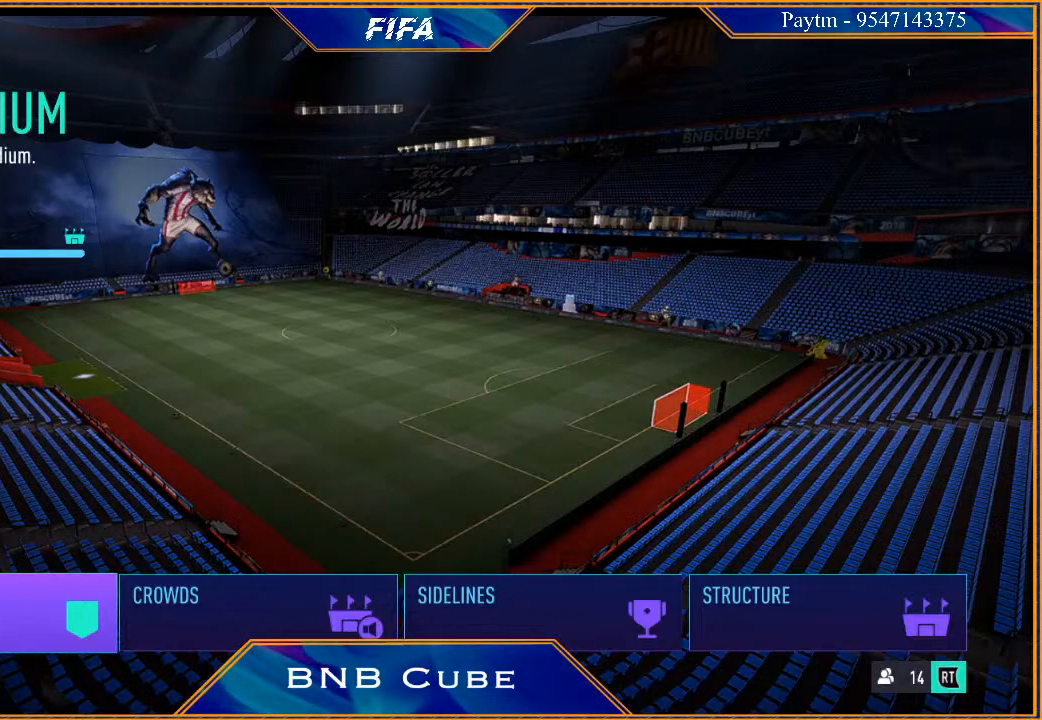
{"buttons": [], "left_stick": "center", "right_stick": "center", "events": []}
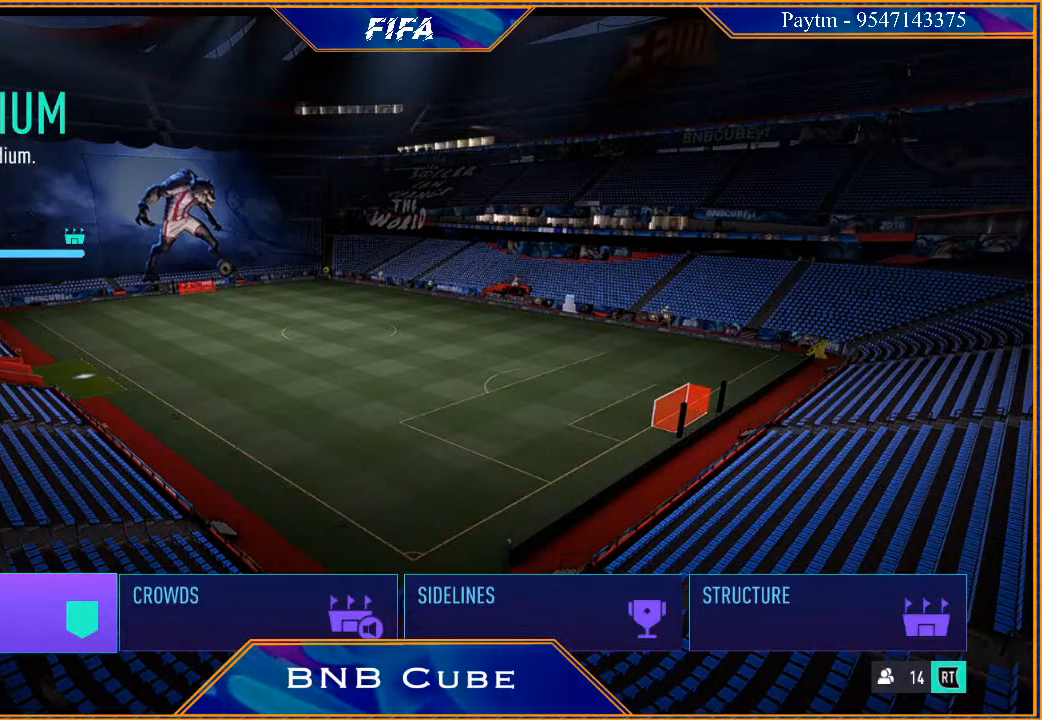
{"buttons": [], "left_stick": "center", "right_stick": "center", "events": []}
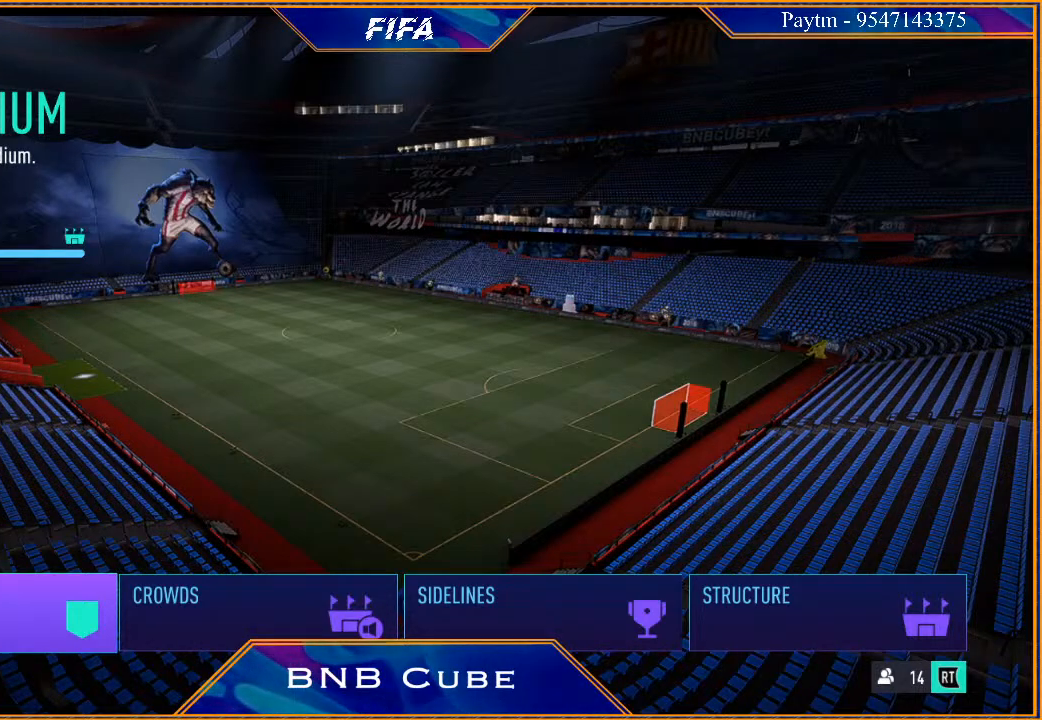
{"buttons": [], "left_stick": "center", "right_stick": "center", "events": [[33, "B", "down"], [167, "B", "up"]]}
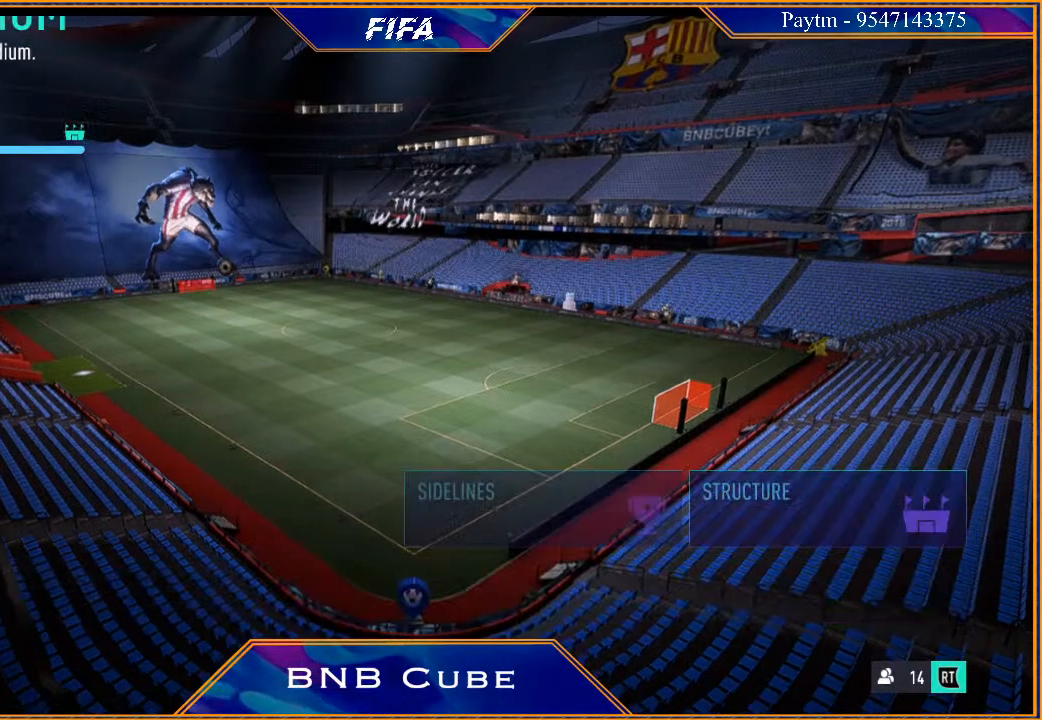
{"buttons": [], "left_stick": "center", "right_stick": "center", "events": []}
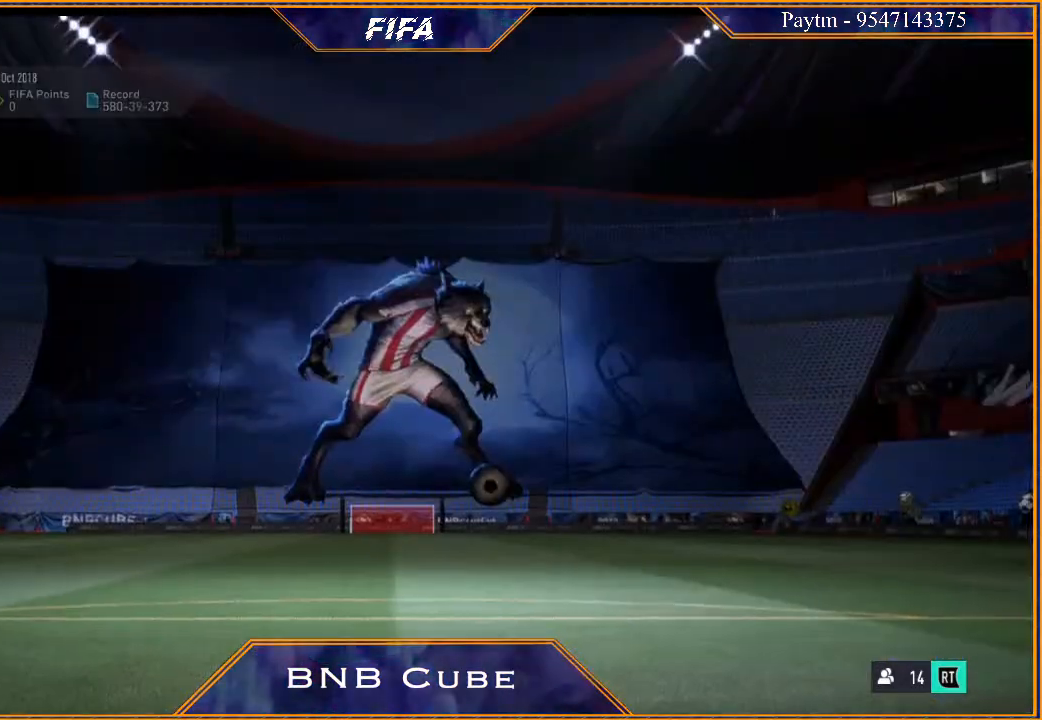
{"buttons": [], "left_stick": "center", "right_stick": "center", "events": []}
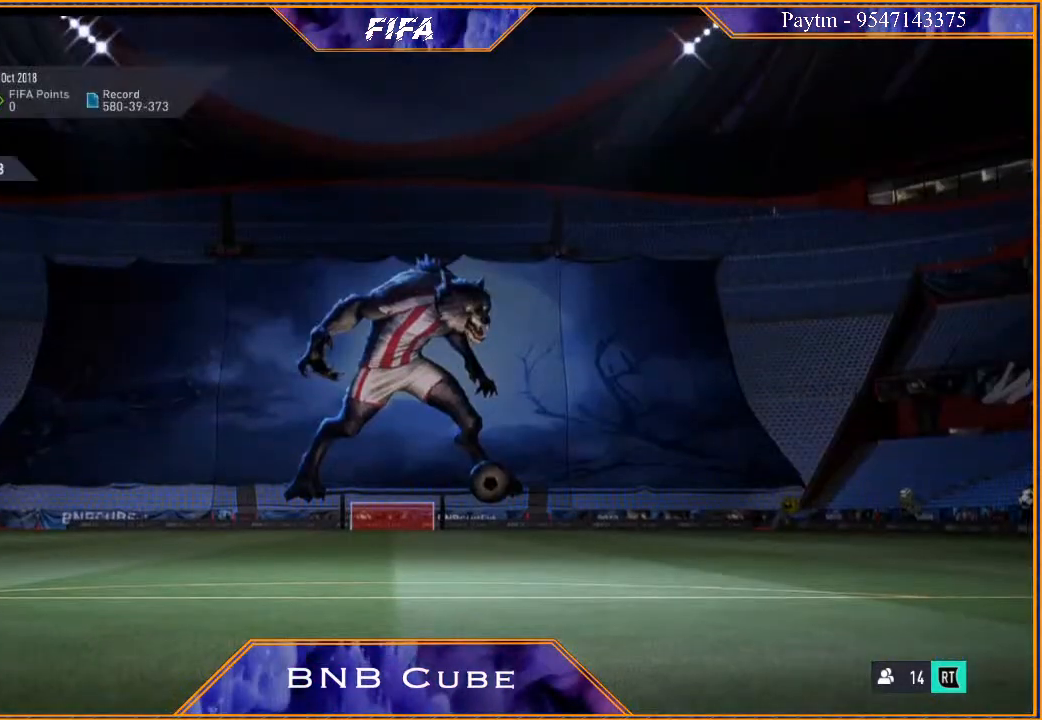
{"buttons": [], "left_stick": "down", "right_stick": "center", "events": [[267, "left_stick", "down"]]}
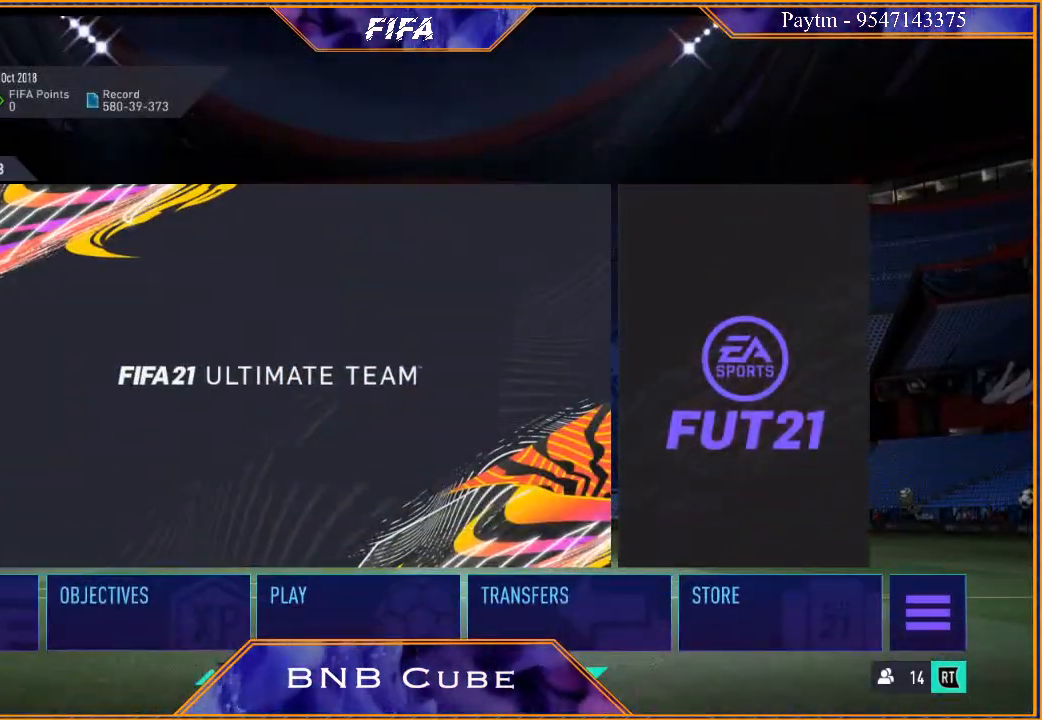
{"buttons": [], "left_stick": "down", "right_stick": "center", "events": []}
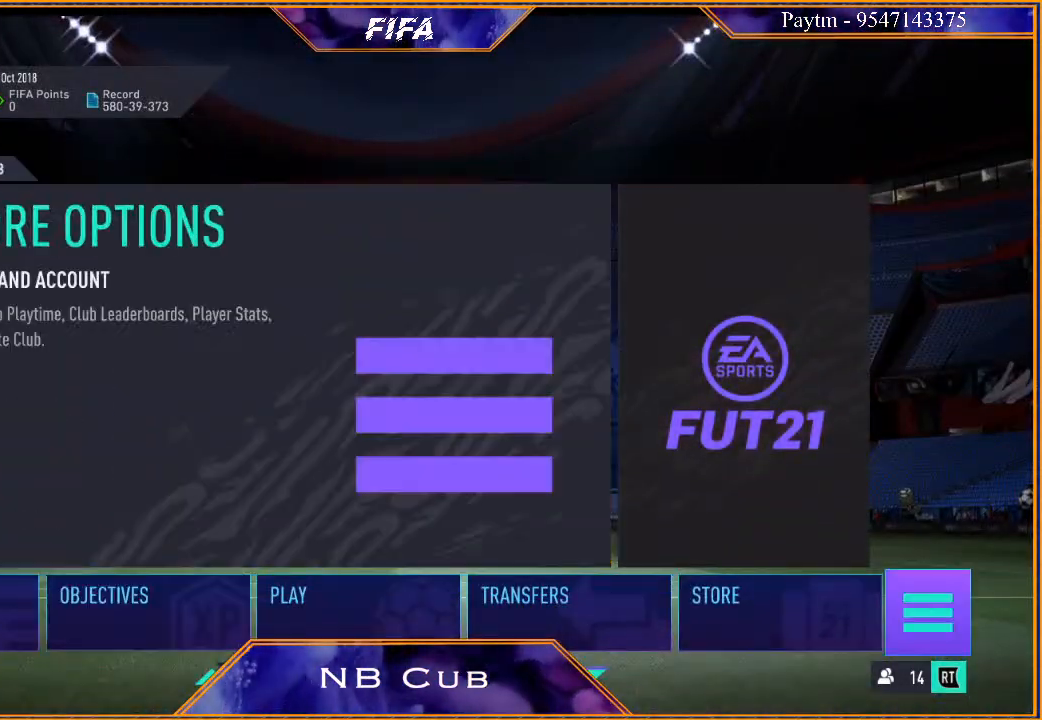
{"buttons": [], "left_stick": "down", "right_stick": "center", "events": []}
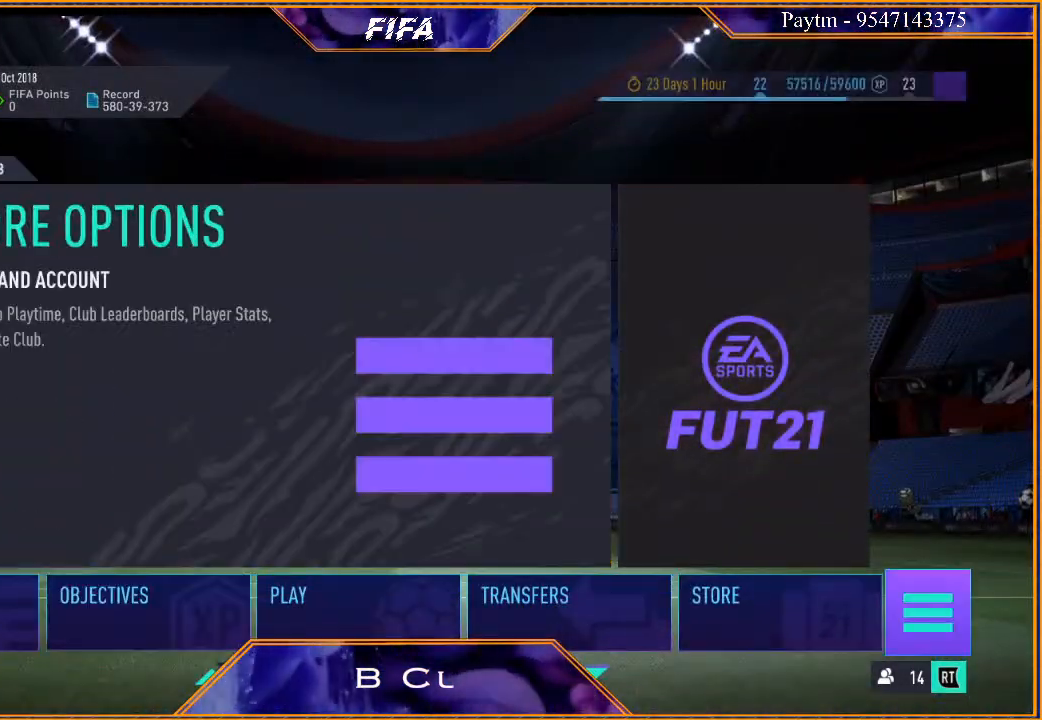
{"buttons": [], "left_stick": "down", "right_stick": "center", "events": [[400, "left_stick", "center"], [500, "left_stick", "down"]]}
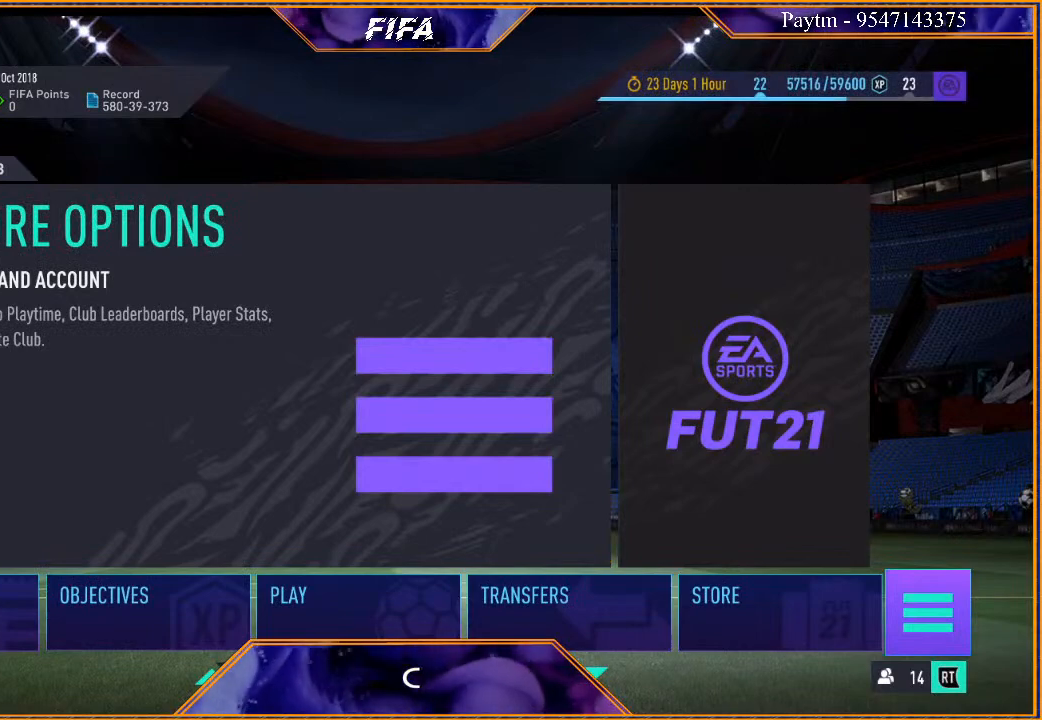
{"buttons": [], "left_stick": "down", "right_stick": "center", "events": []}
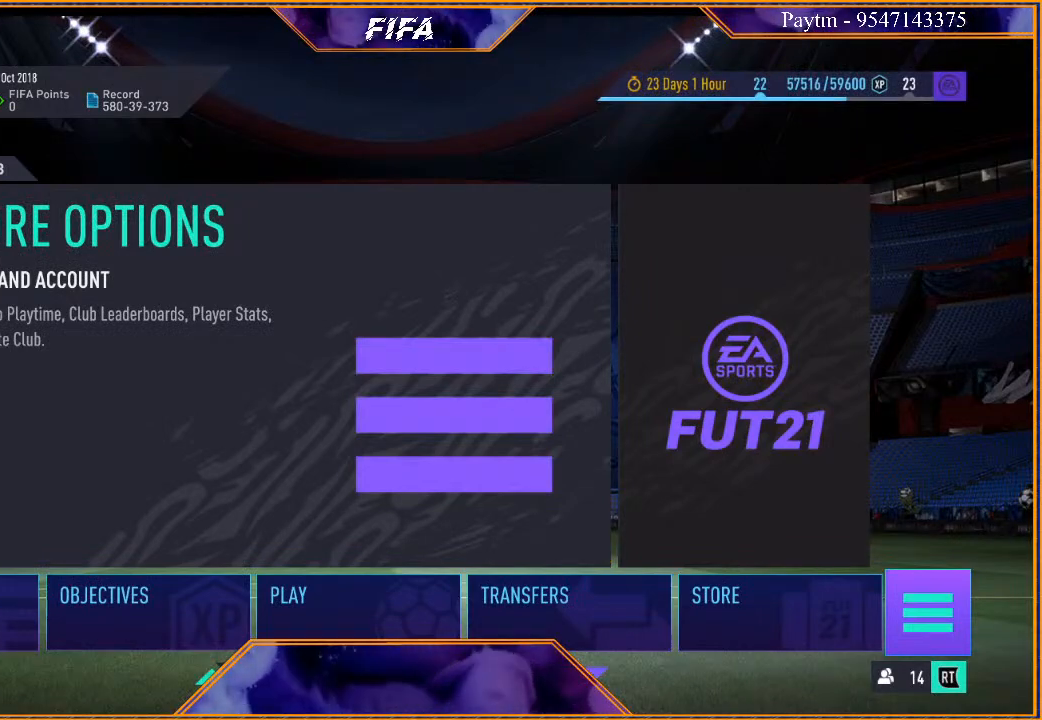
{"buttons": [], "left_stick": "center", "right_stick": "center", "events": [[267, "left_stick", "center"]]}
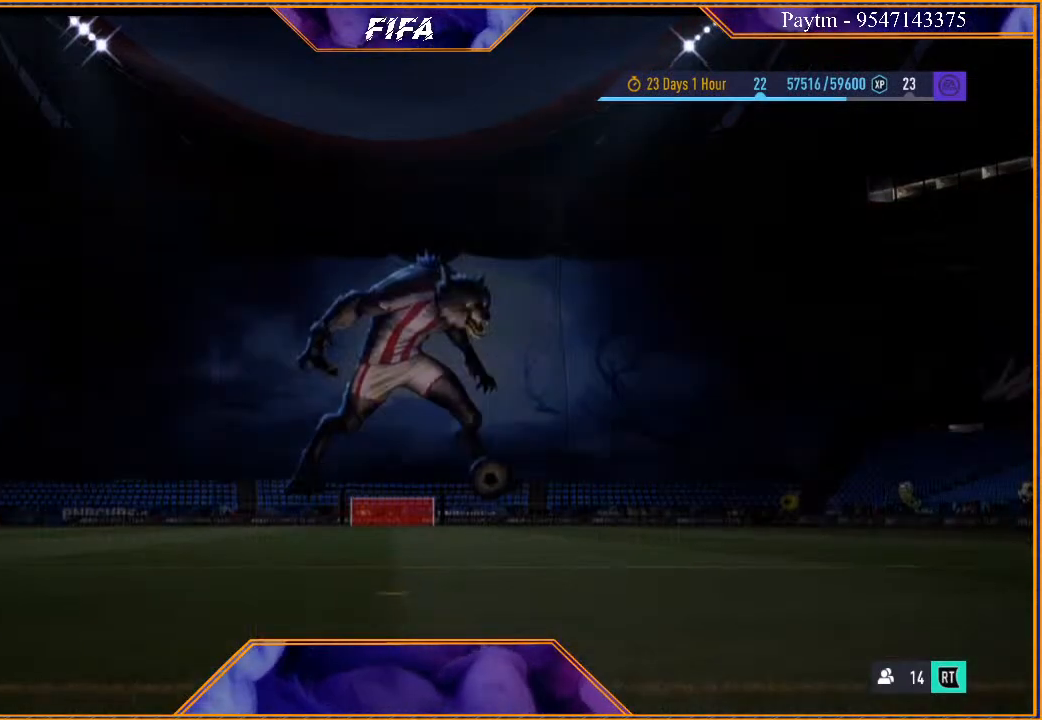
{"buttons": [], "left_stick": "center", "right_stick": "center", "events": []}
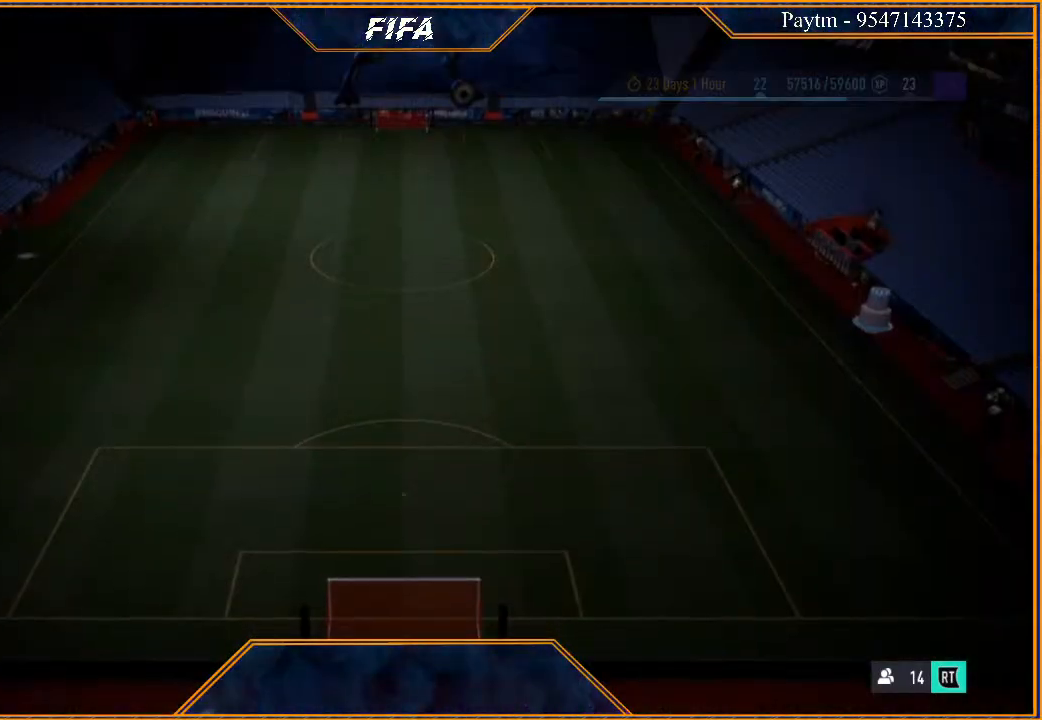
{"buttons": [], "left_stick": "center", "right_stick": "center", "events": []}
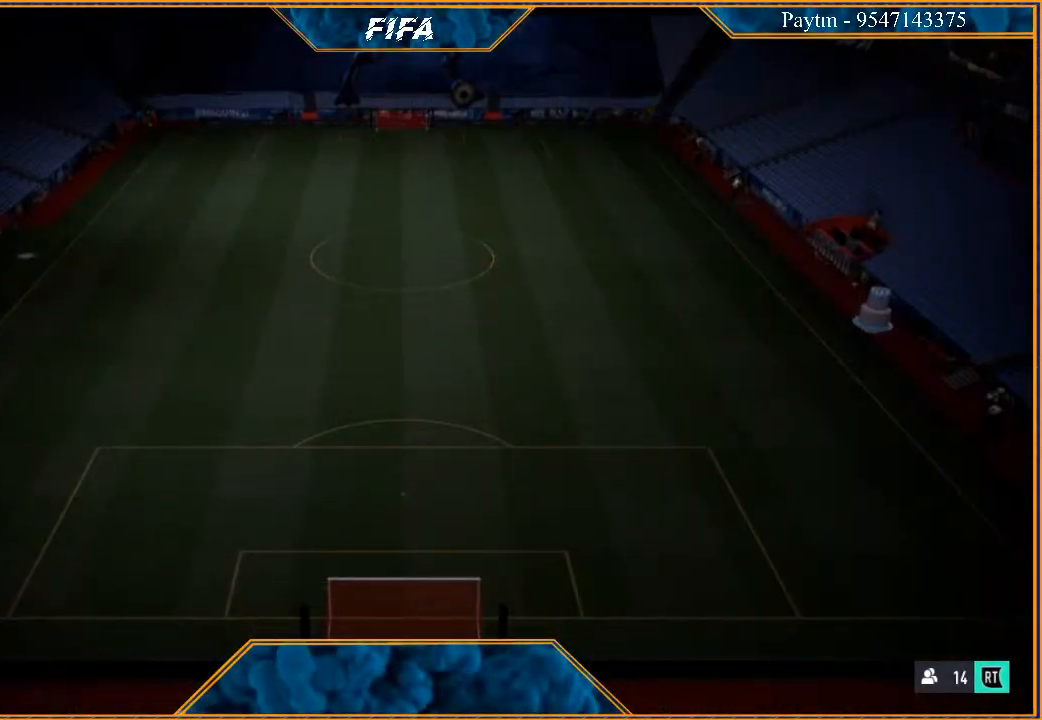
{"buttons": [], "left_stick": "center", "right_stick": "center", "events": []}
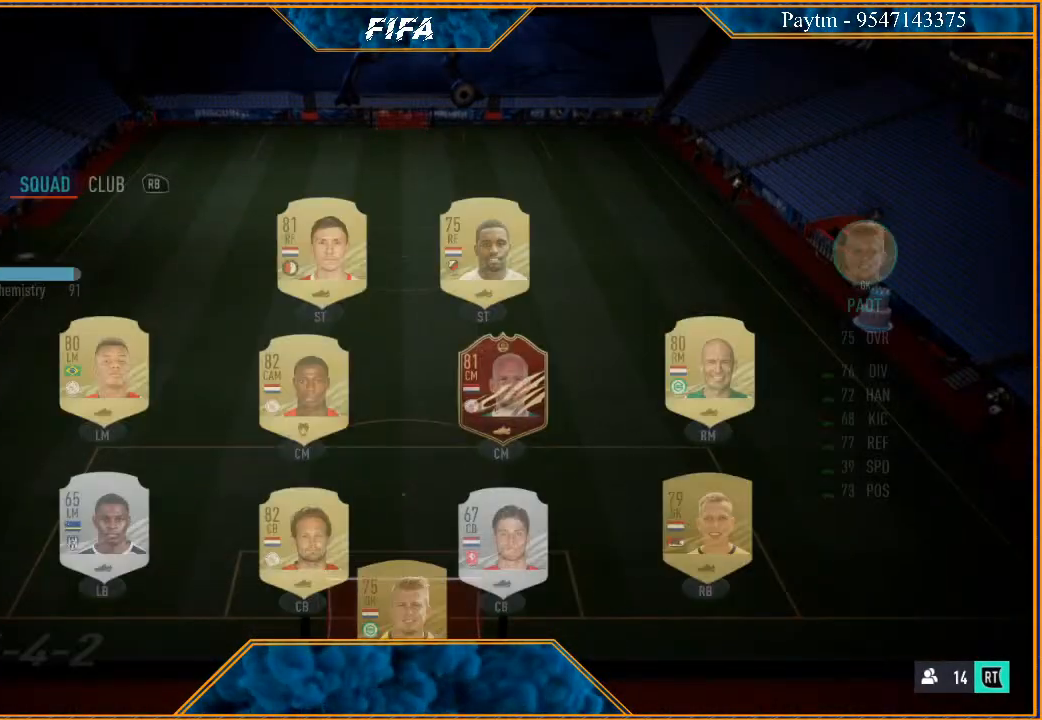
{"buttons": [], "left_stick": "center", "right_stick": "center", "events": []}